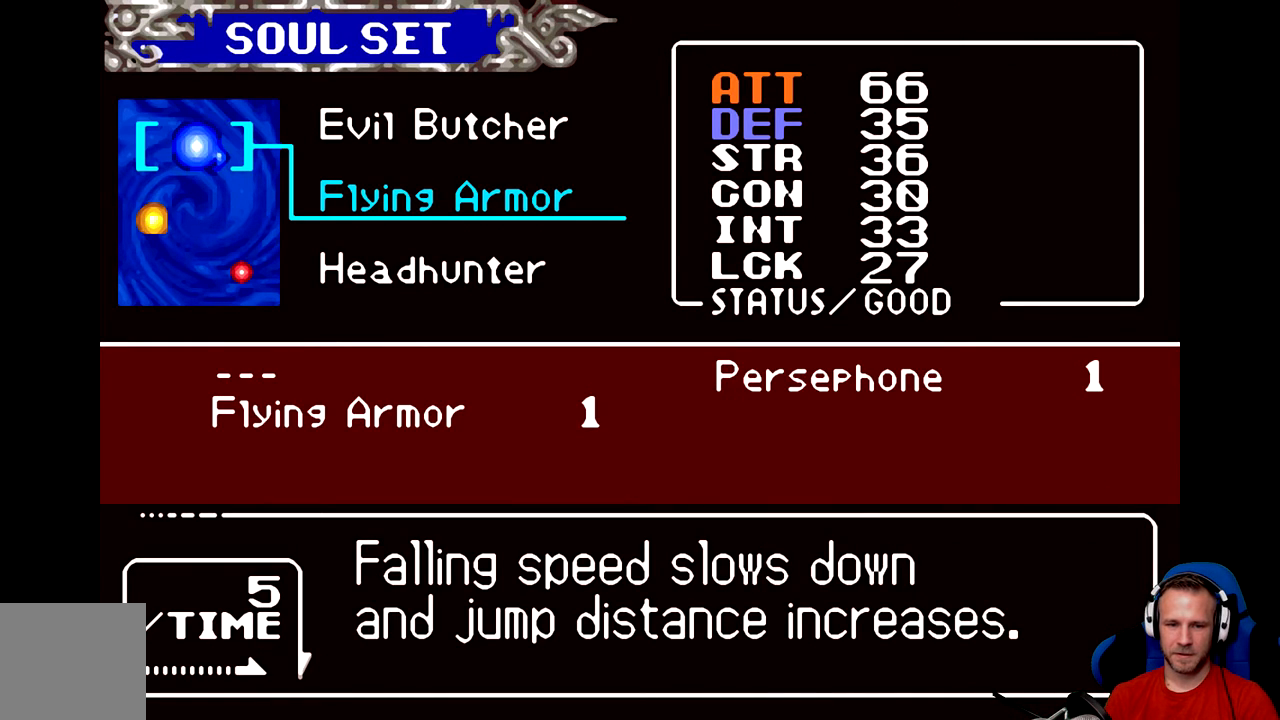
Gameplay with a controller (Xbox layout); each line is a JSON object with the inputs held at the frame after it. "events" lists button and stick changes between this image and that frame as [ms after this image, input, new state], when the widget could be followed in between. Not read: right_stick.
{"buttons": ["A"], "left_stick": "center", "events": [[501, "A", "down"]]}
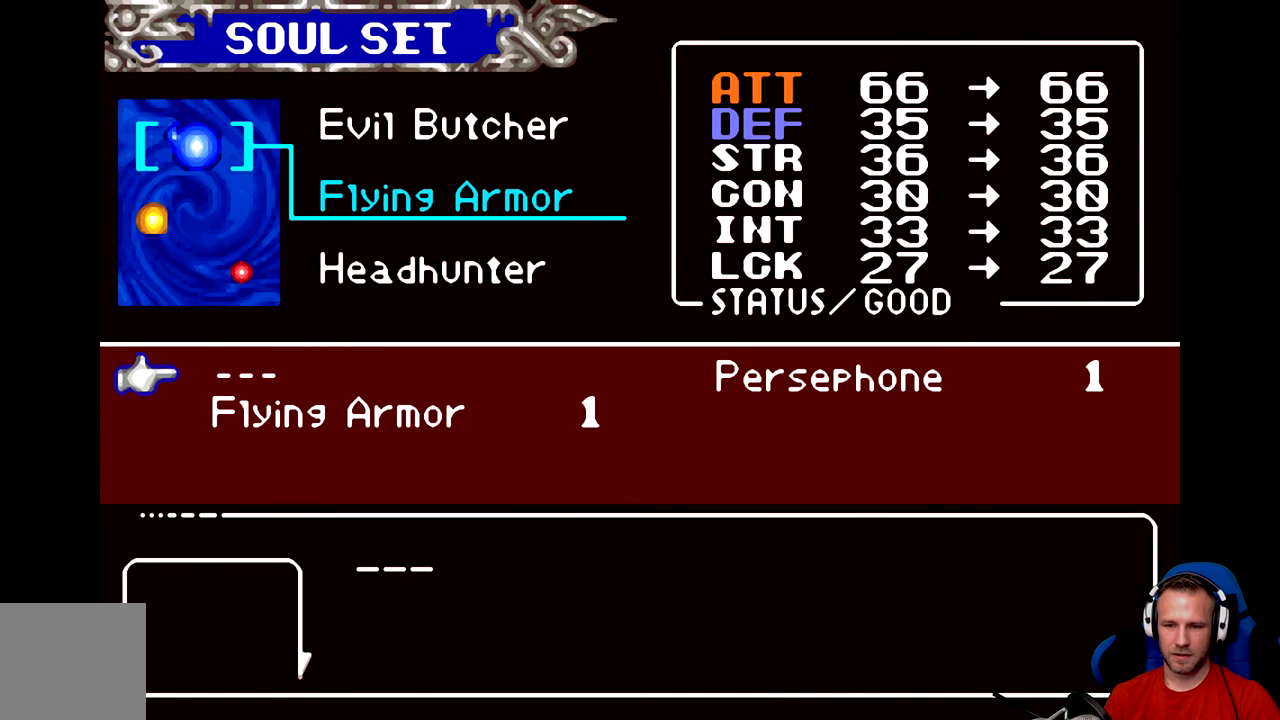
{"buttons": [], "left_stick": "right", "events": [[100, "A", "up"], [417, "left_stick", "right"]]}
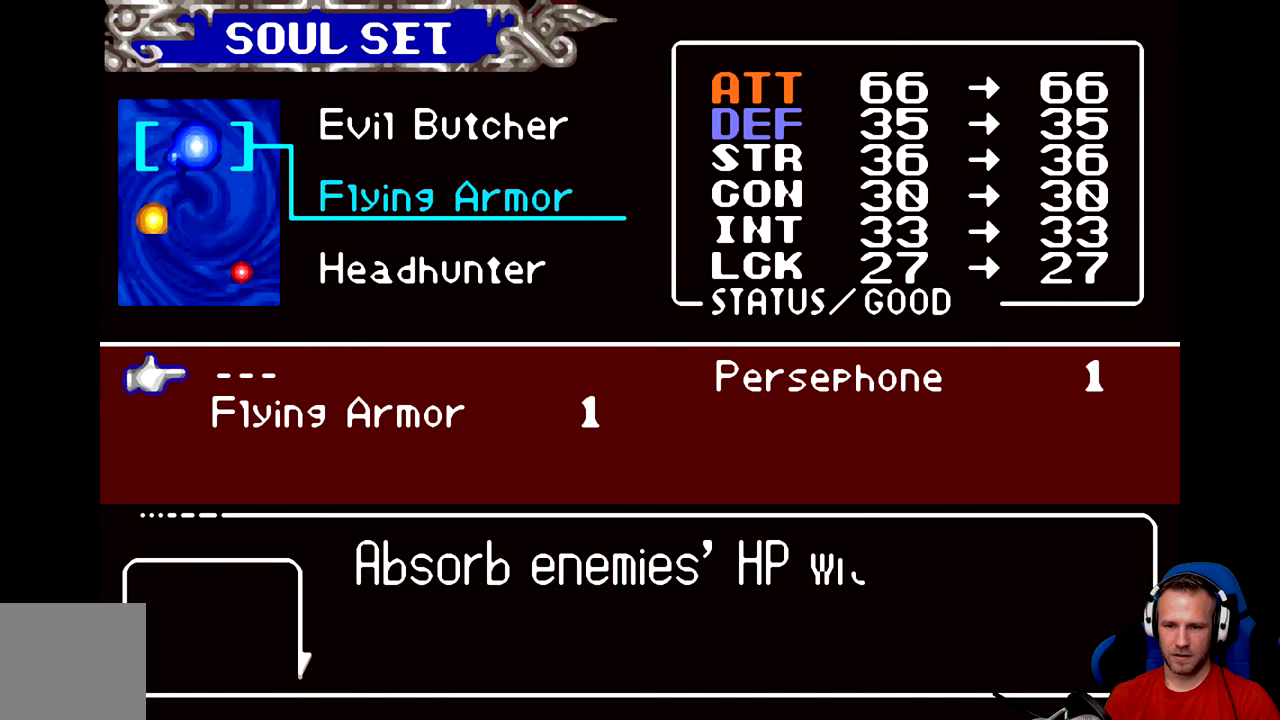
{"buttons": [], "left_stick": "center", "events": [[83, "left_stick", "center"]]}
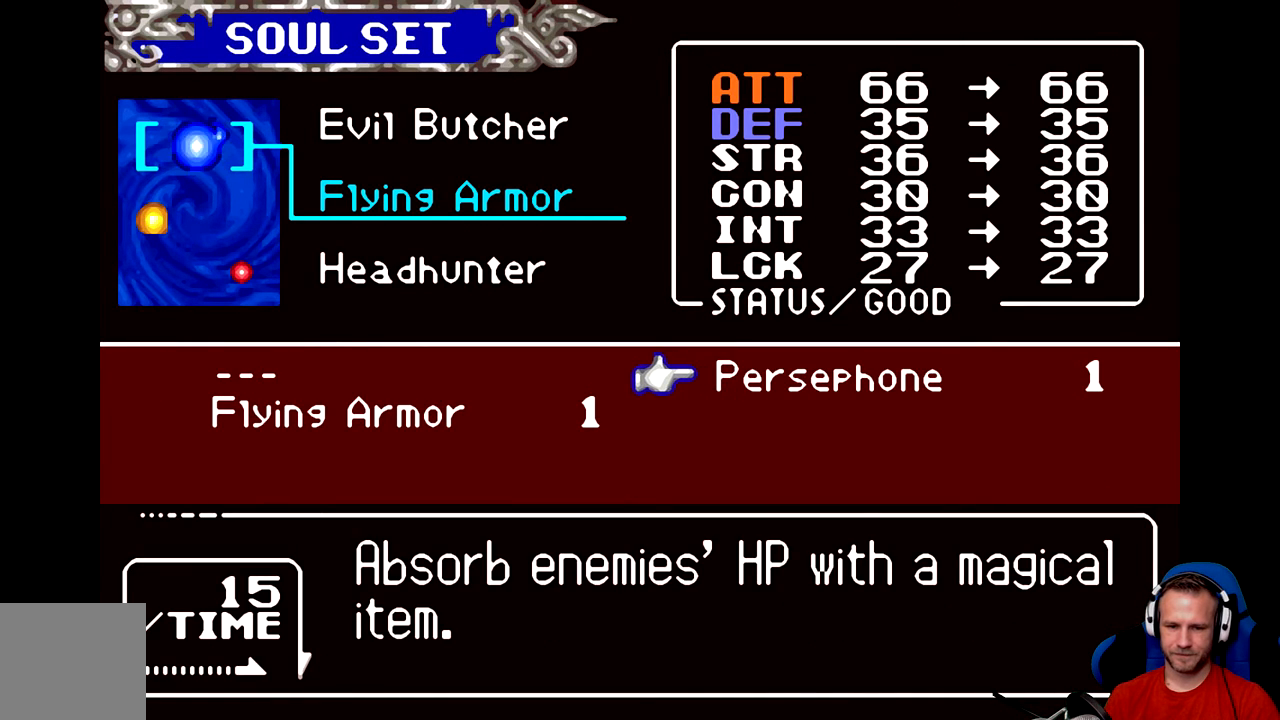
{"buttons": [], "left_stick": "center", "events": []}
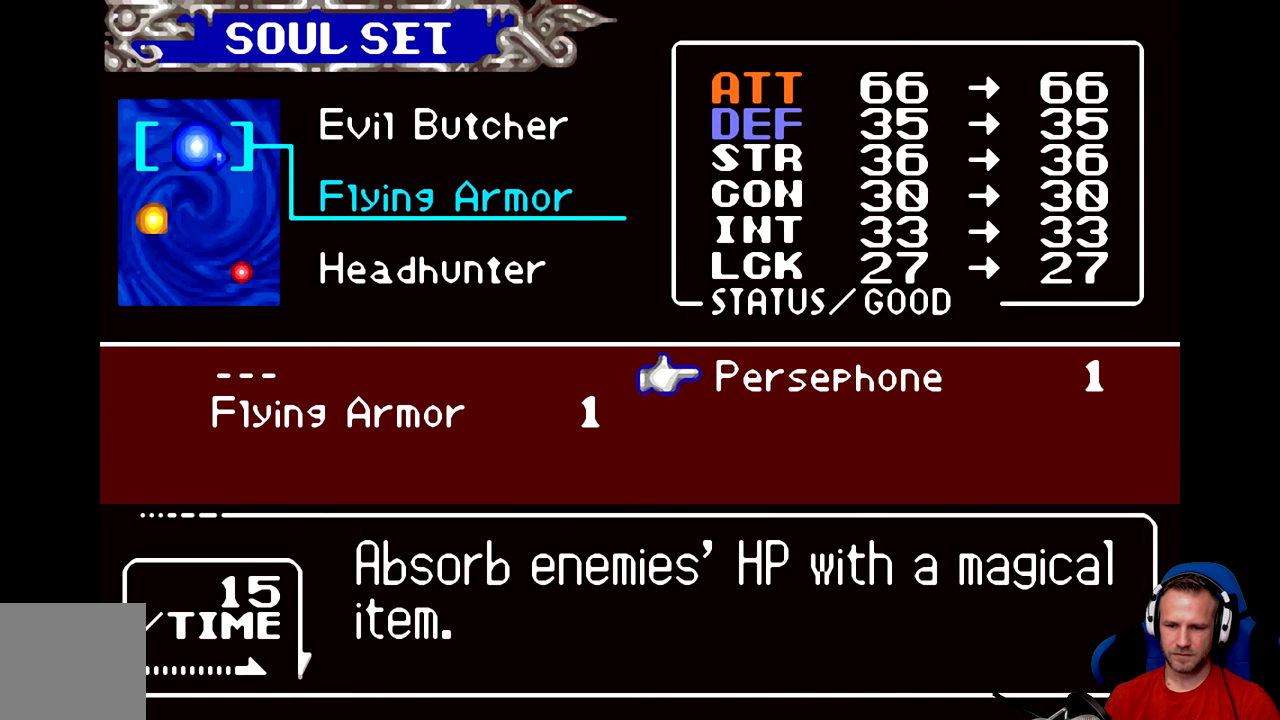
{"buttons": [], "left_stick": "center", "events": []}
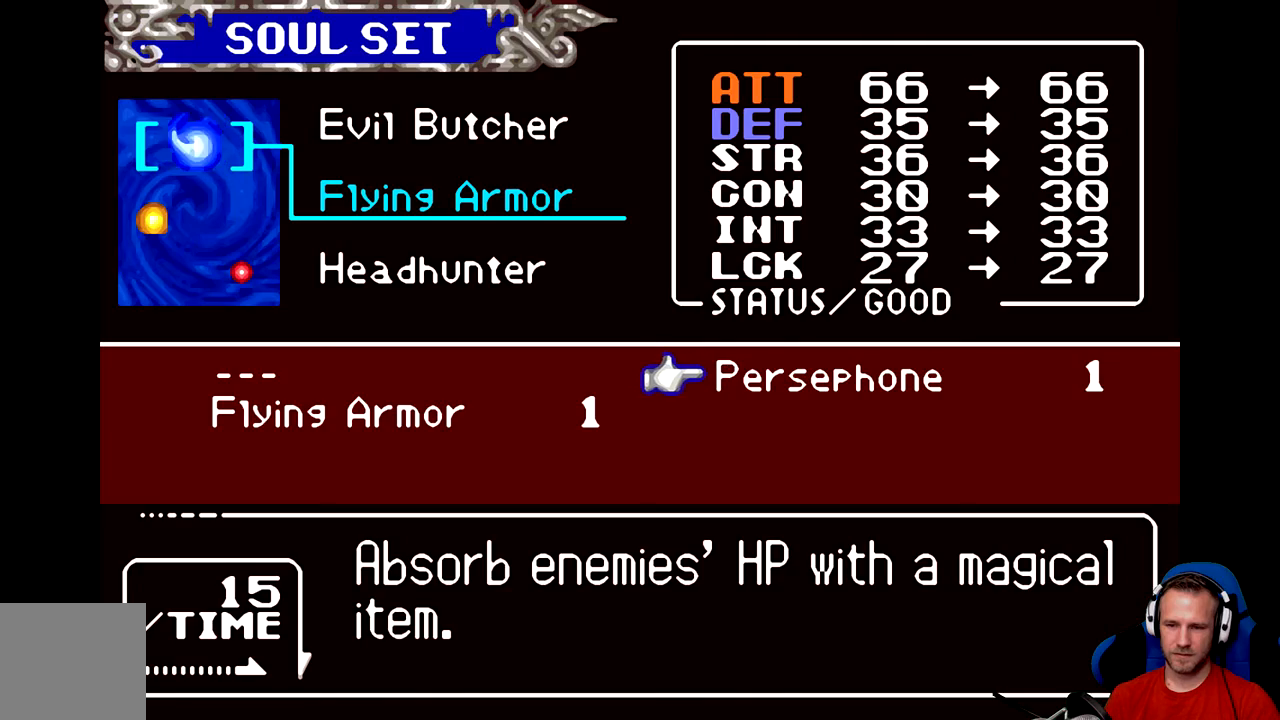
{"buttons": [], "left_stick": "center", "events": []}
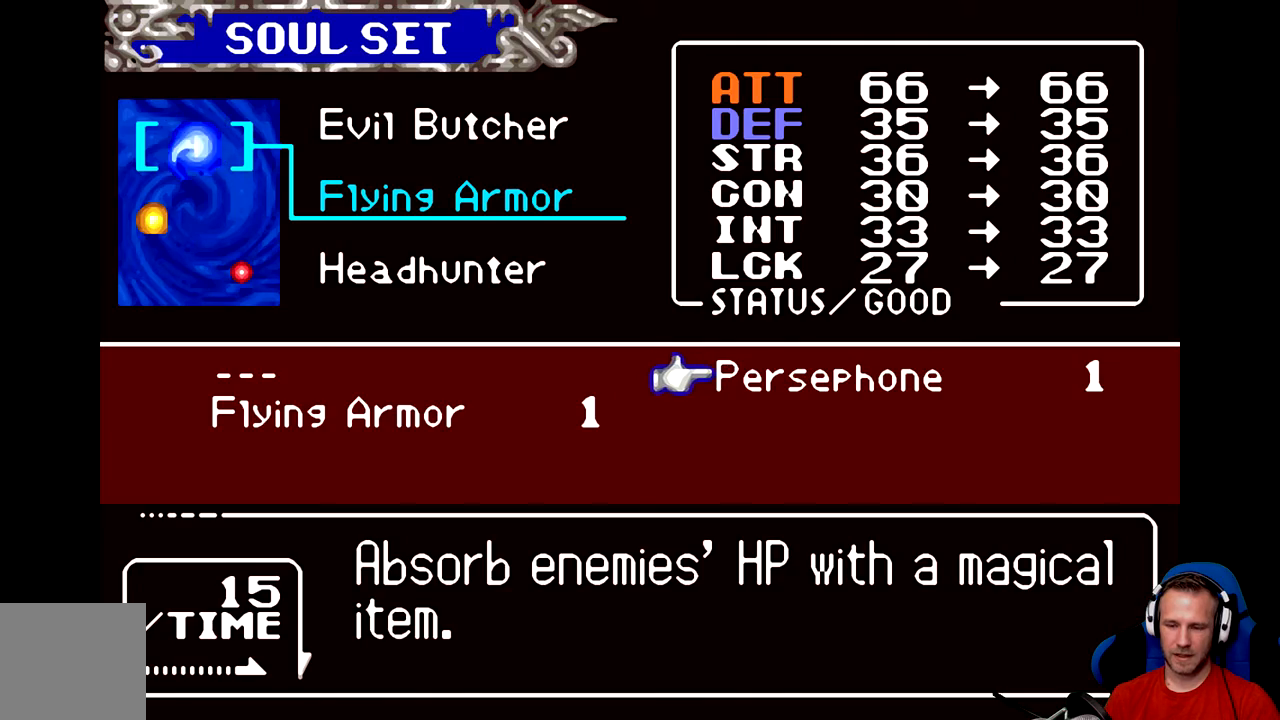
{"buttons": [], "left_stick": "center", "events": []}
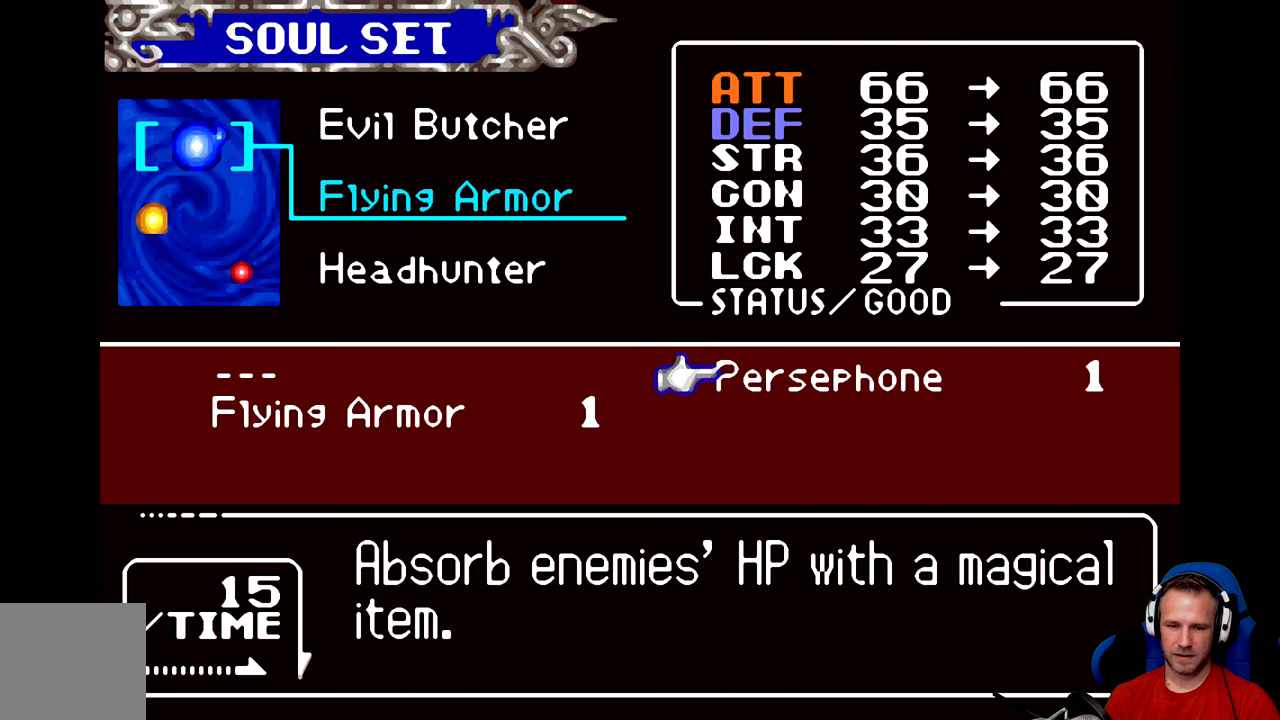
{"buttons": [], "left_stick": "center", "events": [[201, "A", "down"], [301, "A", "up"]]}
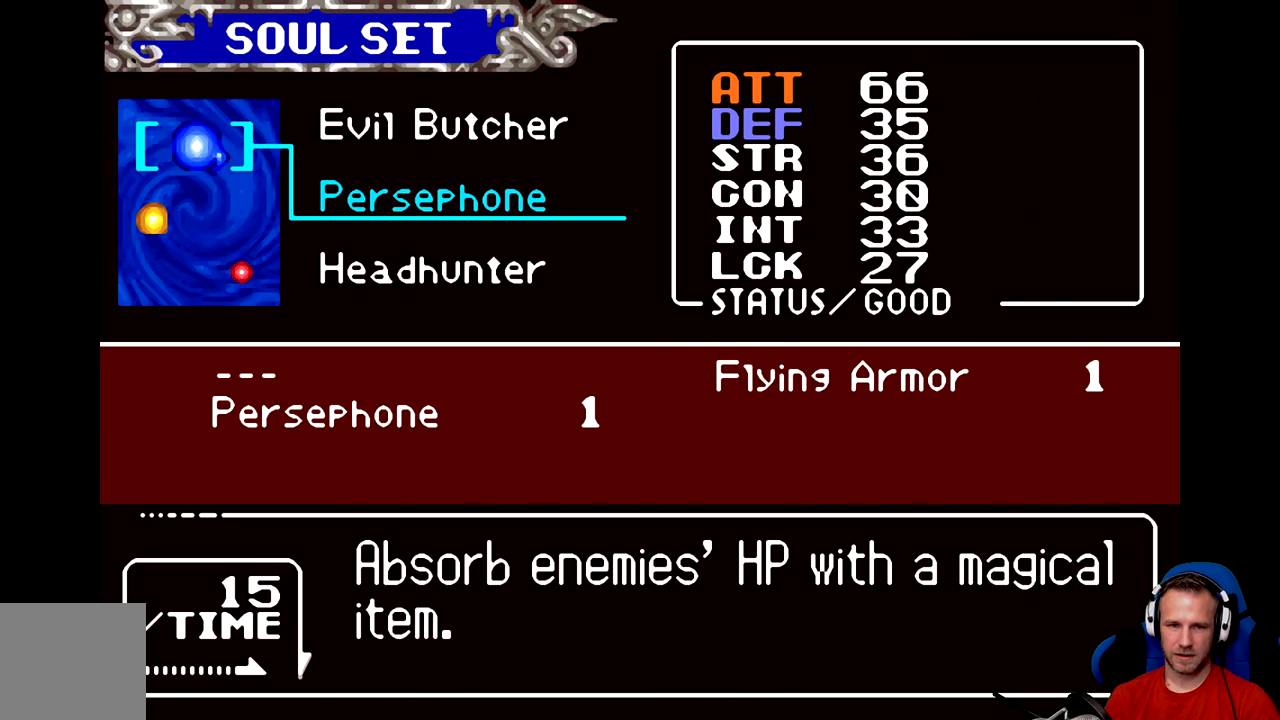
{"buttons": [], "left_stick": "center", "events": [[334, "B", "down"], [467, "B", "up"]]}
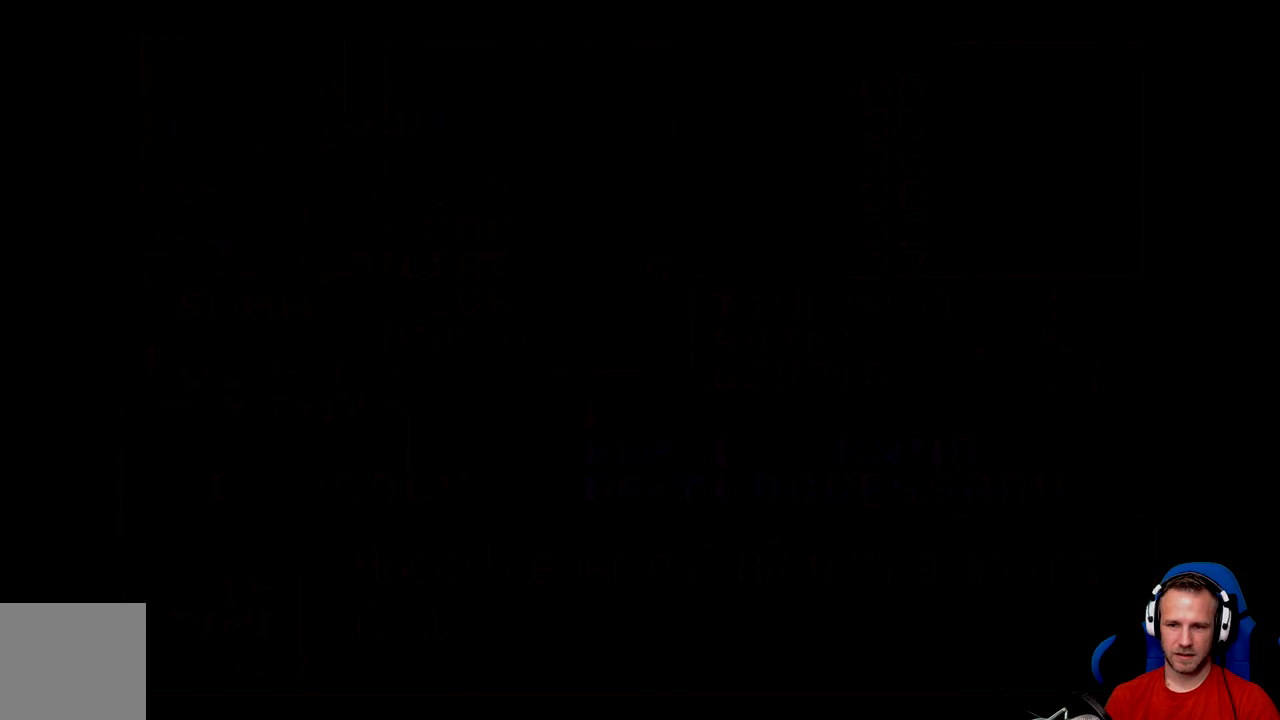
{"buttons": [], "left_stick": "center", "events": []}
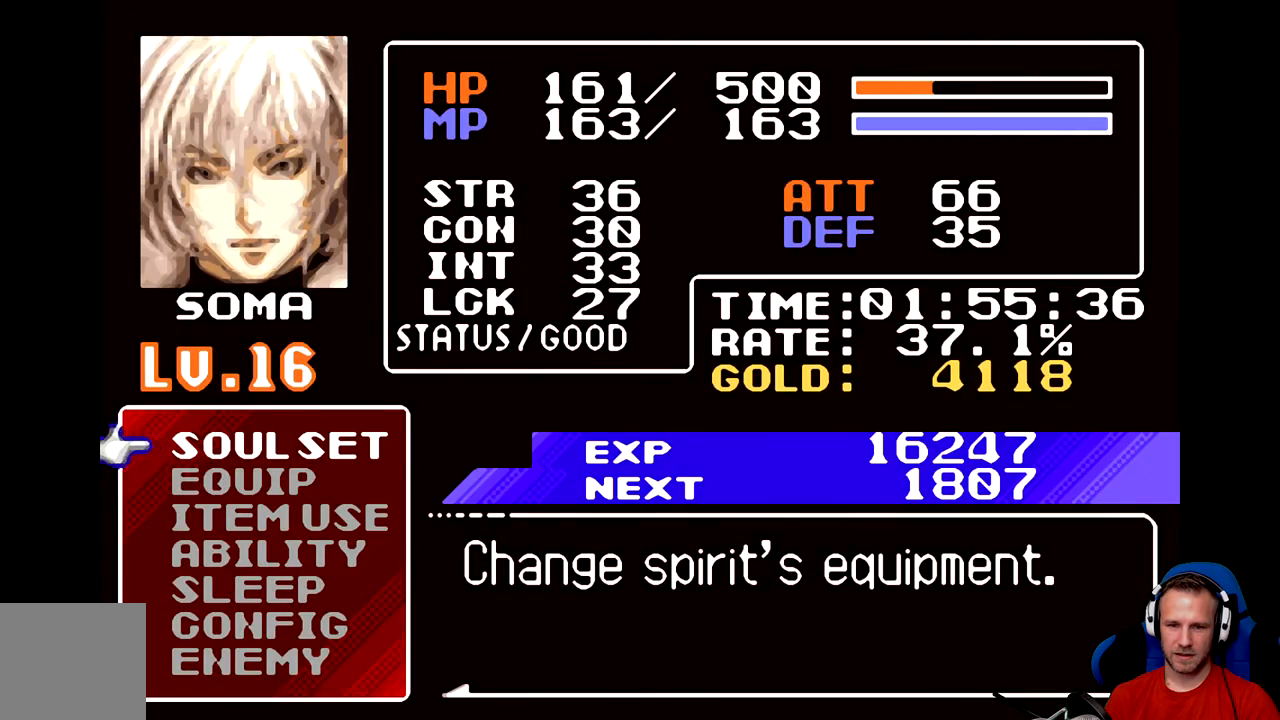
{"buttons": [], "left_stick": "center", "events": [[67, "B", "down"], [167, "B", "up"]]}
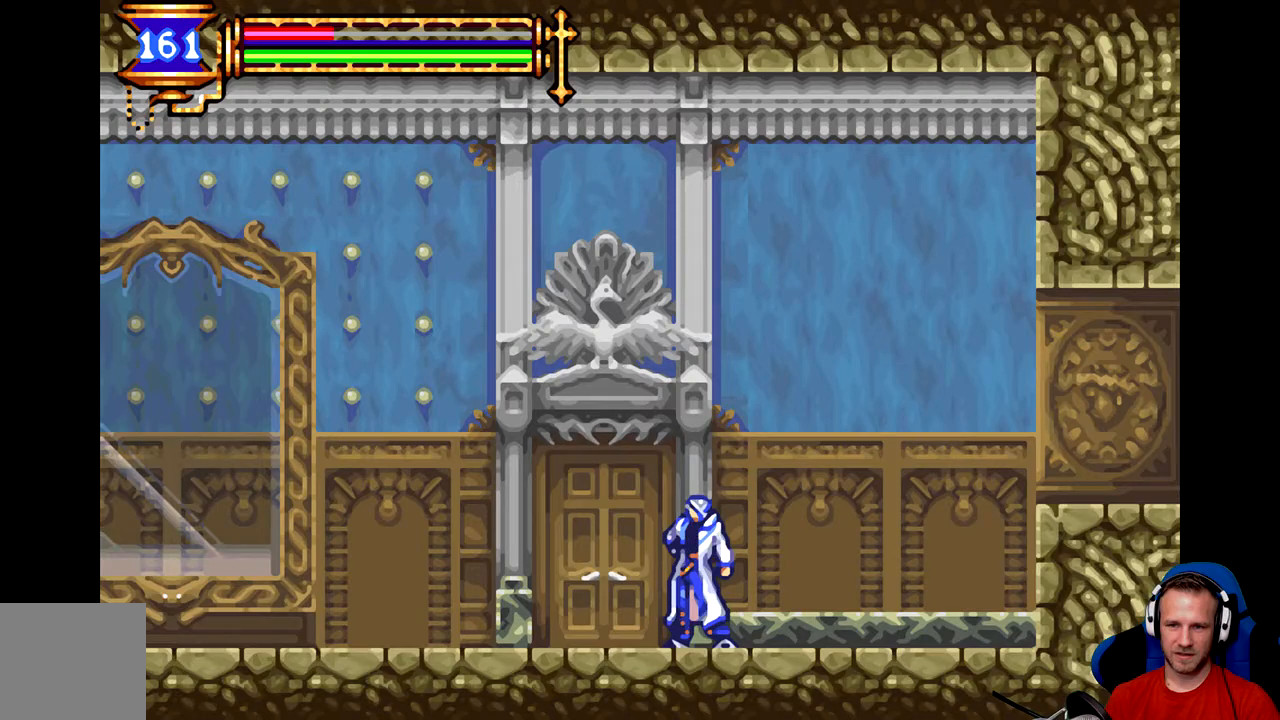
{"buttons": [], "left_stick": "left", "events": [[183, "left_stick", "left"]]}
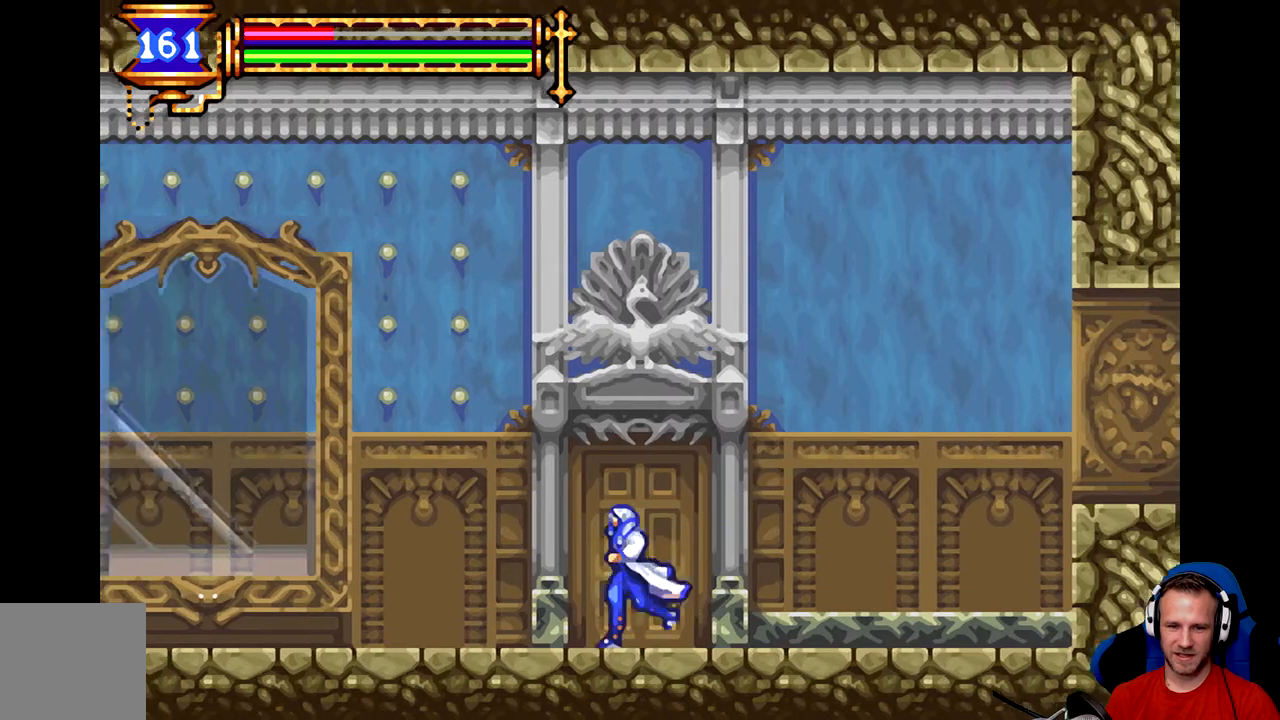
{"buttons": [], "left_stick": "left", "events": []}
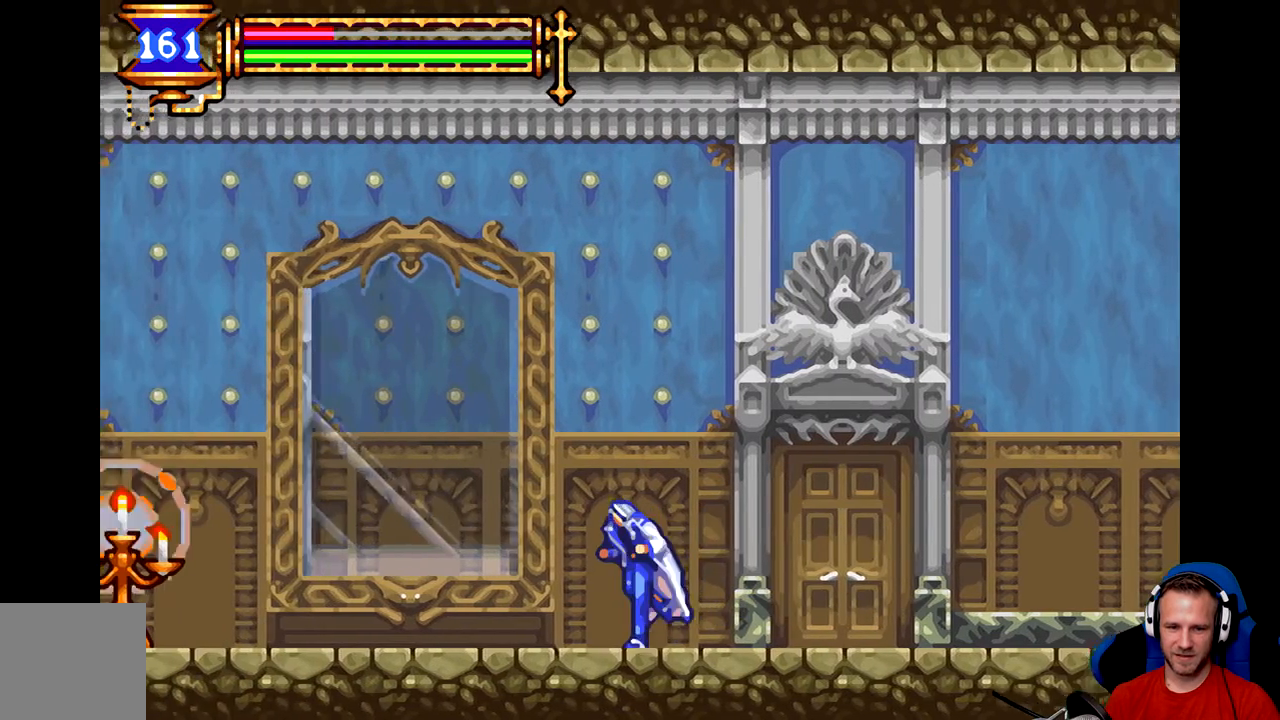
{"buttons": [], "left_stick": "left", "events": [[283, "left_stick", "center"], [417, "left_stick", "left"]]}
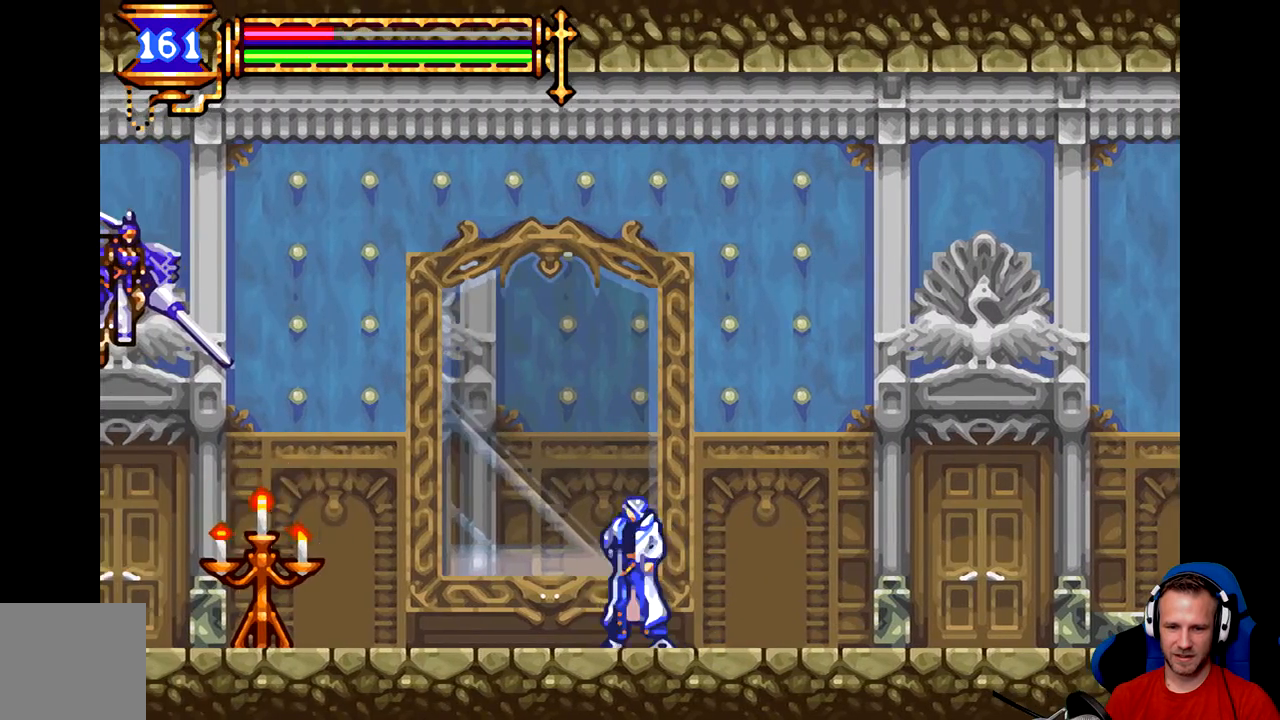
{"buttons": [], "left_stick": "center", "events": [[434, "left_stick", "center"]]}
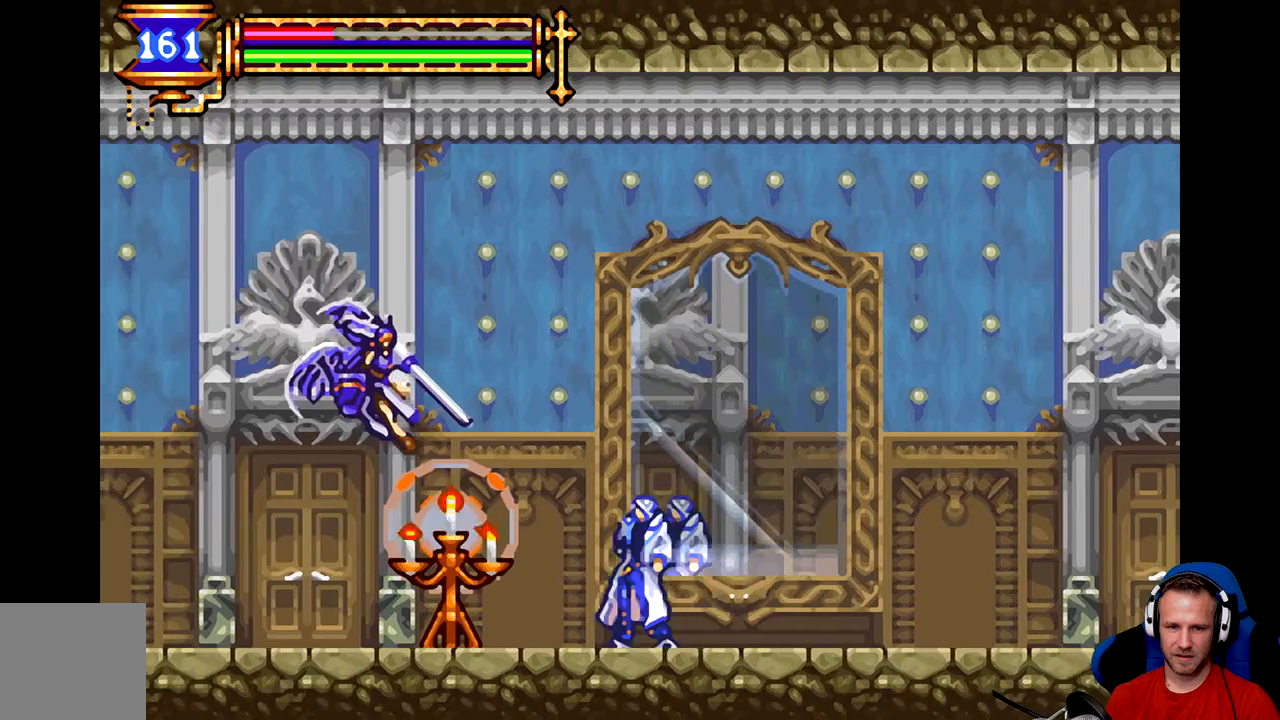
{"buttons": ["R2"], "left_stick": "center", "events": [[67, "R2", "down"]]}
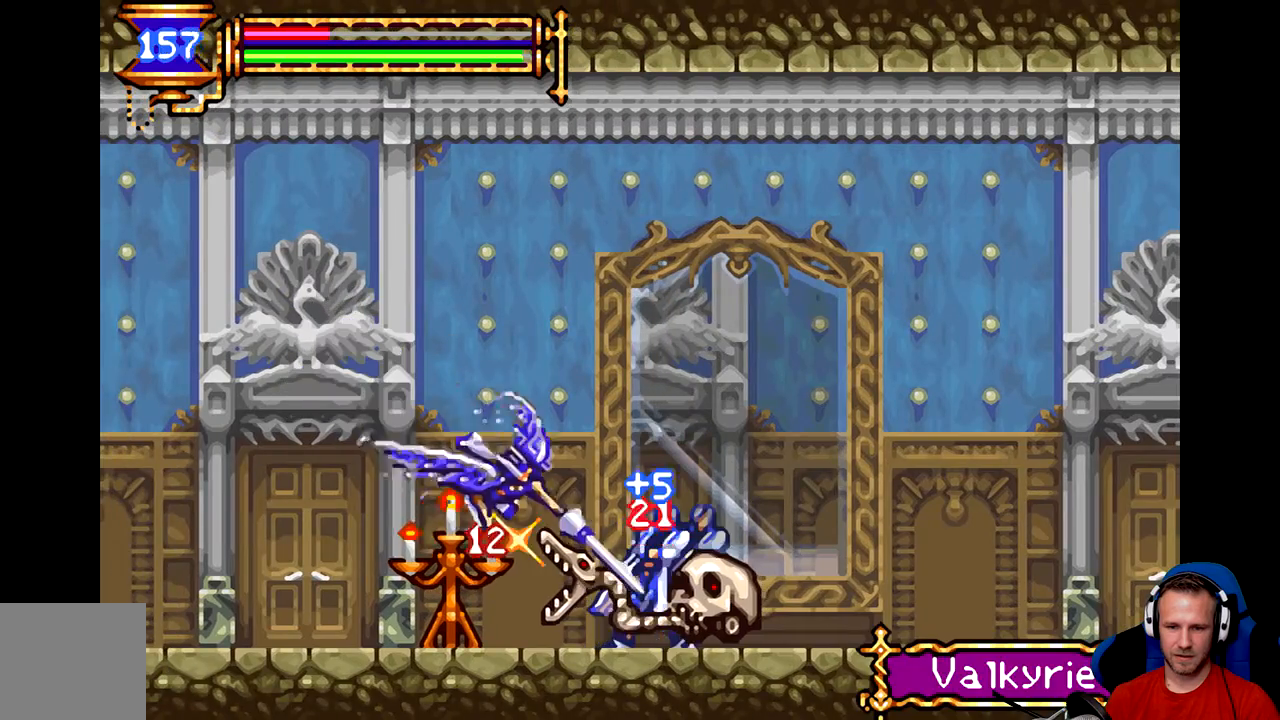
{"buttons": ["R2"], "left_stick": "center", "events": []}
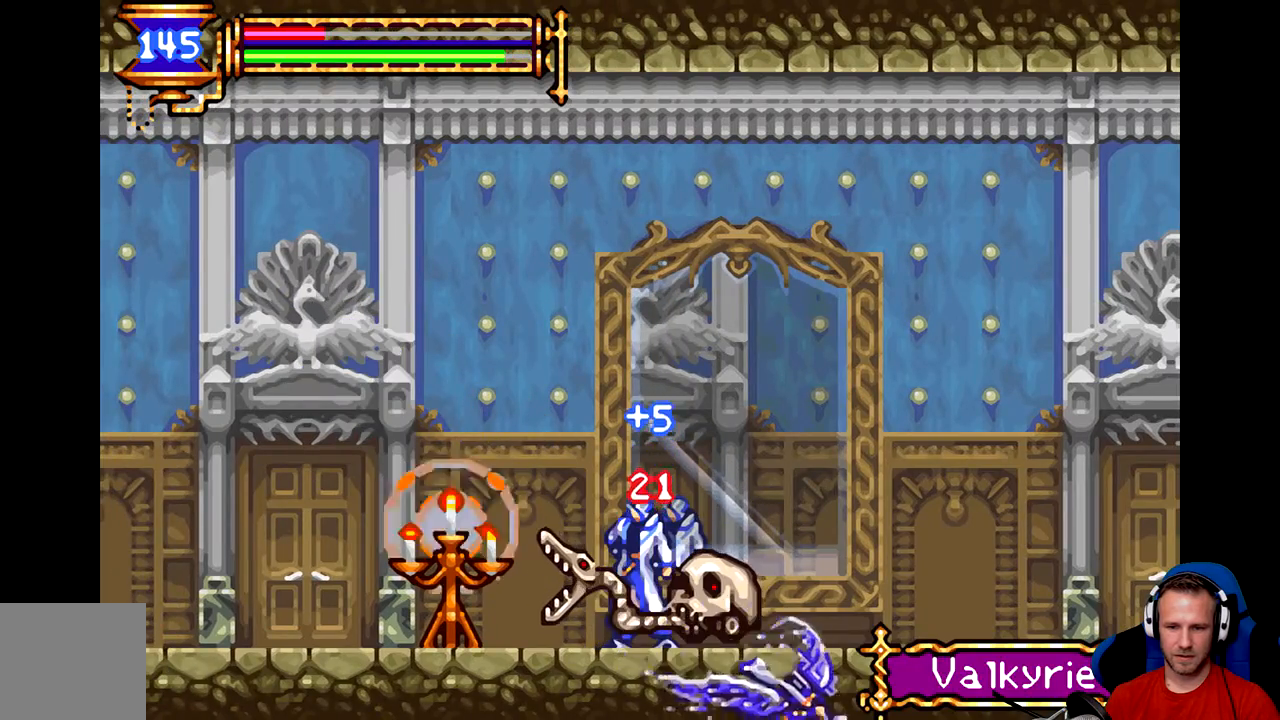
{"buttons": [], "left_stick": "right", "events": [[233, "left_stick", "right"], [367, "R2", "up"], [400, "A", "down"], [484, "A", "up"]]}
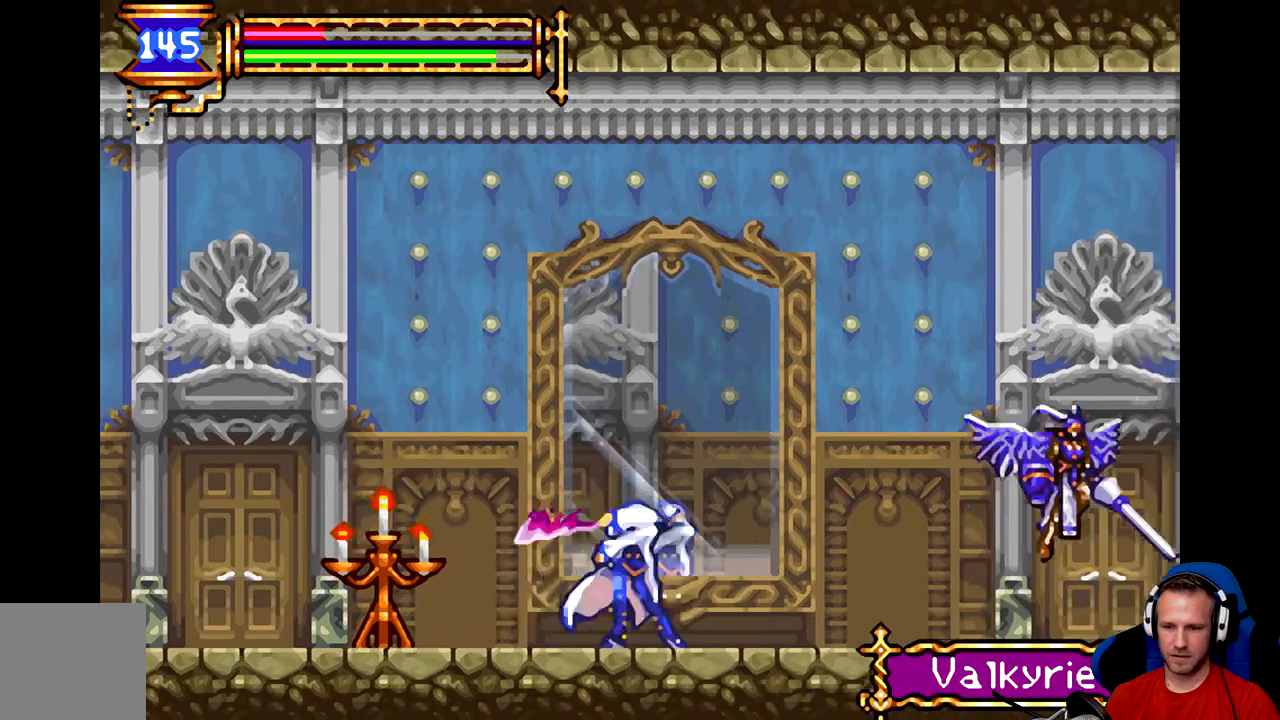
{"buttons": [], "left_stick": "right", "events": []}
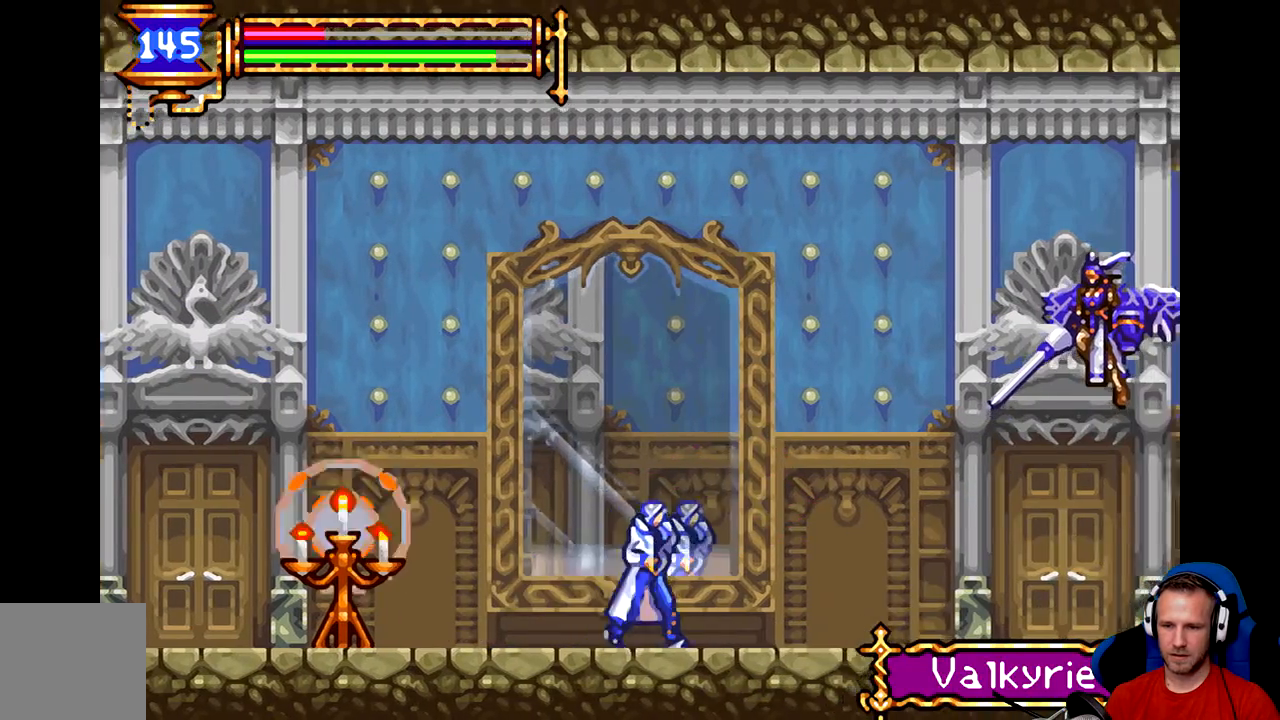
{"buttons": [], "left_stick": "right", "events": [[50, "B", "down"], [350, "B", "up"], [450, "A", "down"], [484, "A", "up"]]}
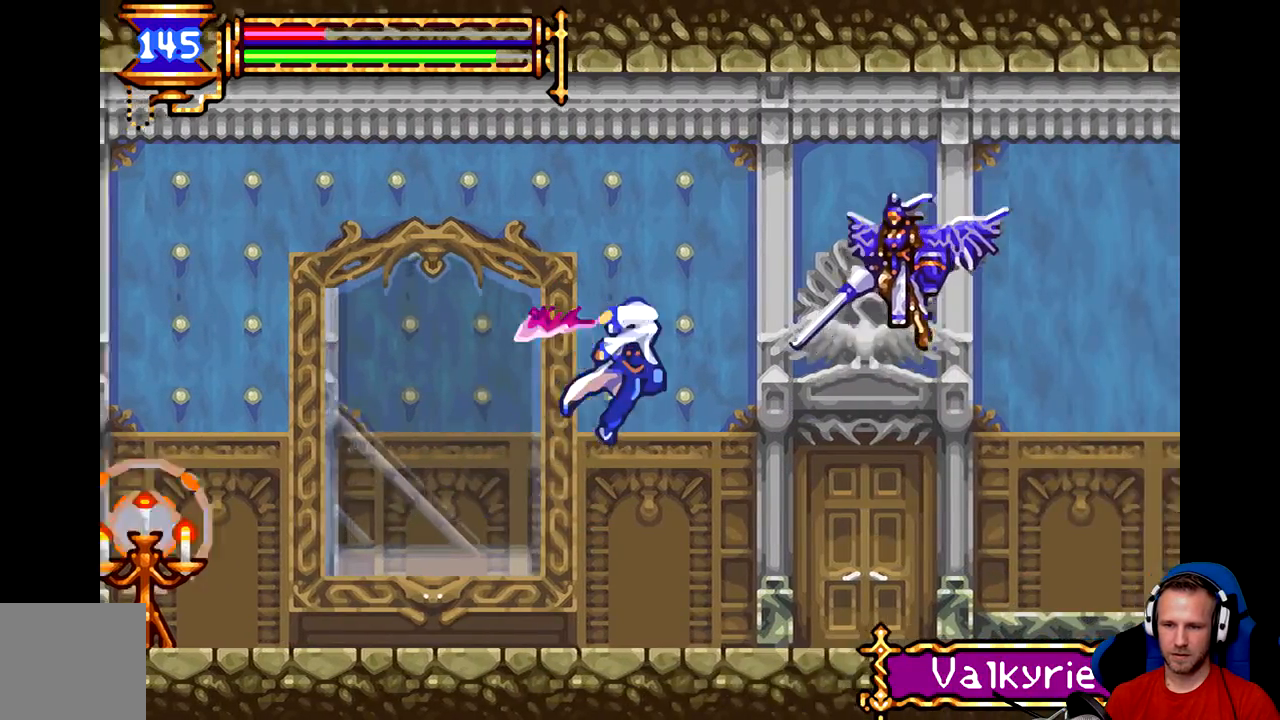
{"buttons": [], "left_stick": "right", "events": [[50, "A", "down"], [117, "A", "up"], [150, "A", "down"], [184, "A", "up"]]}
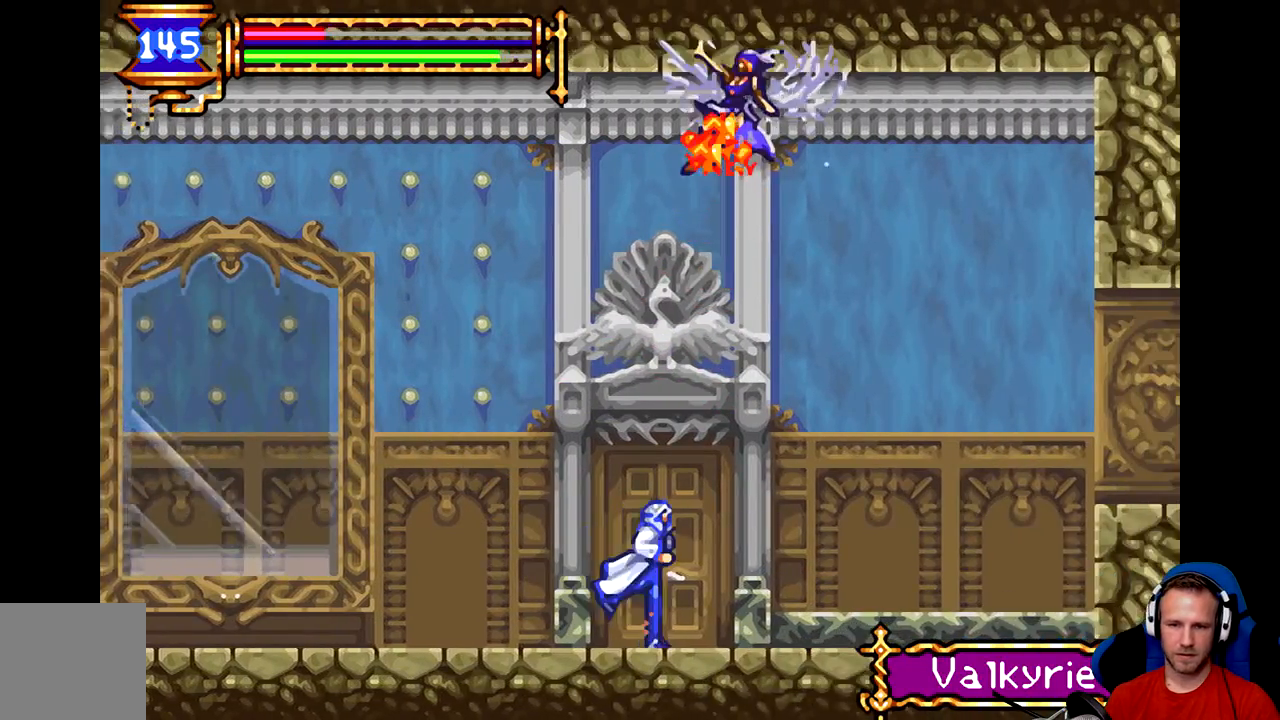
{"buttons": [], "left_stick": "left", "events": [[333, "left_stick", "center"], [434, "left_stick", "left"]]}
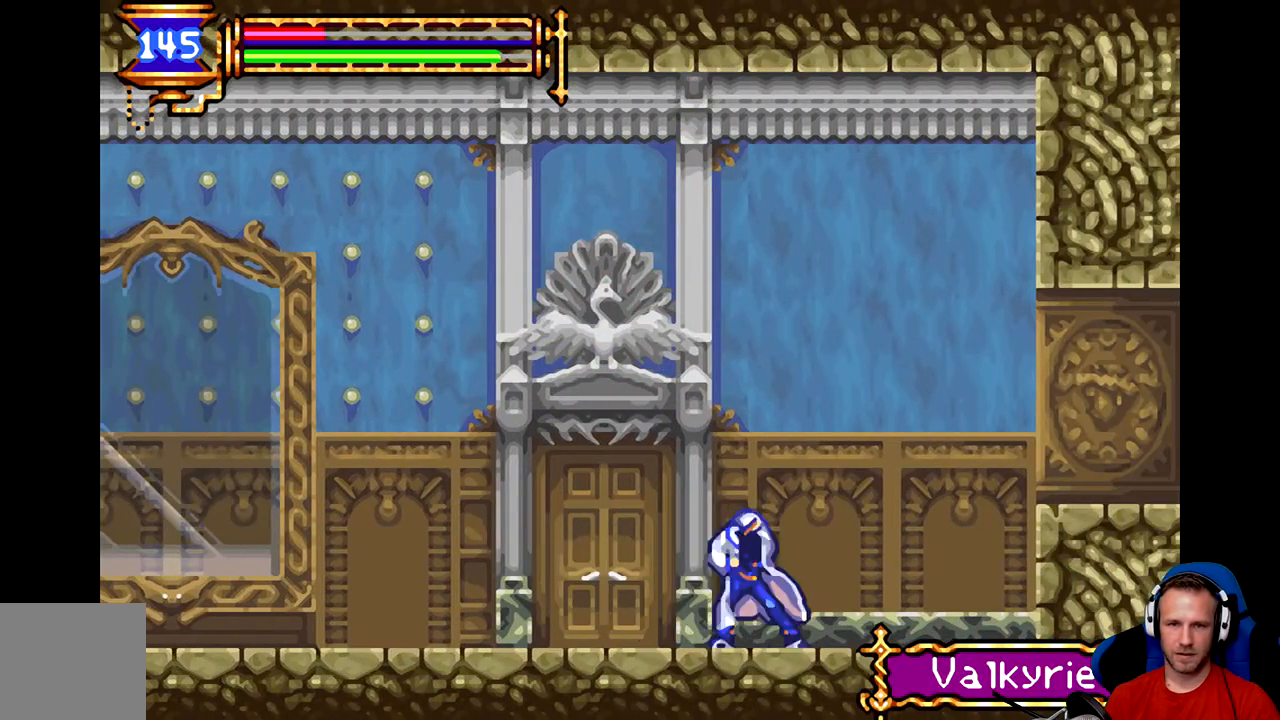
{"buttons": [], "left_stick": "left", "events": []}
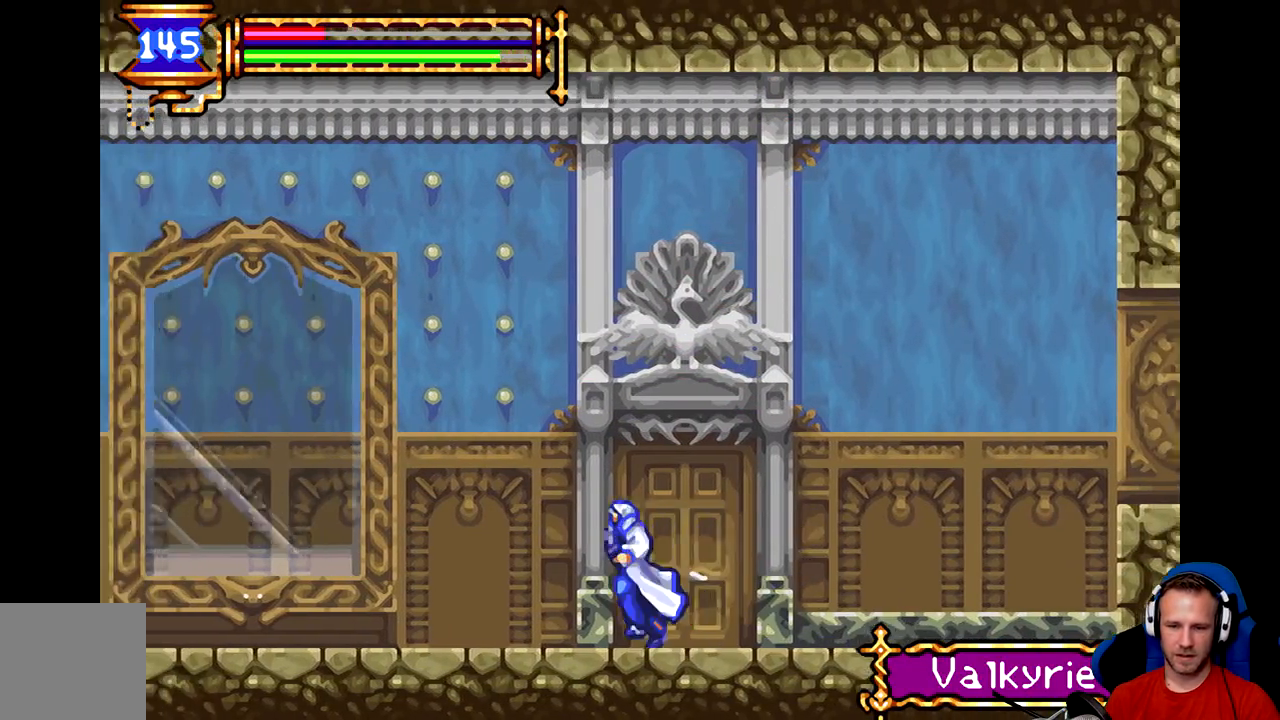
{"buttons": [], "left_stick": "left", "events": []}
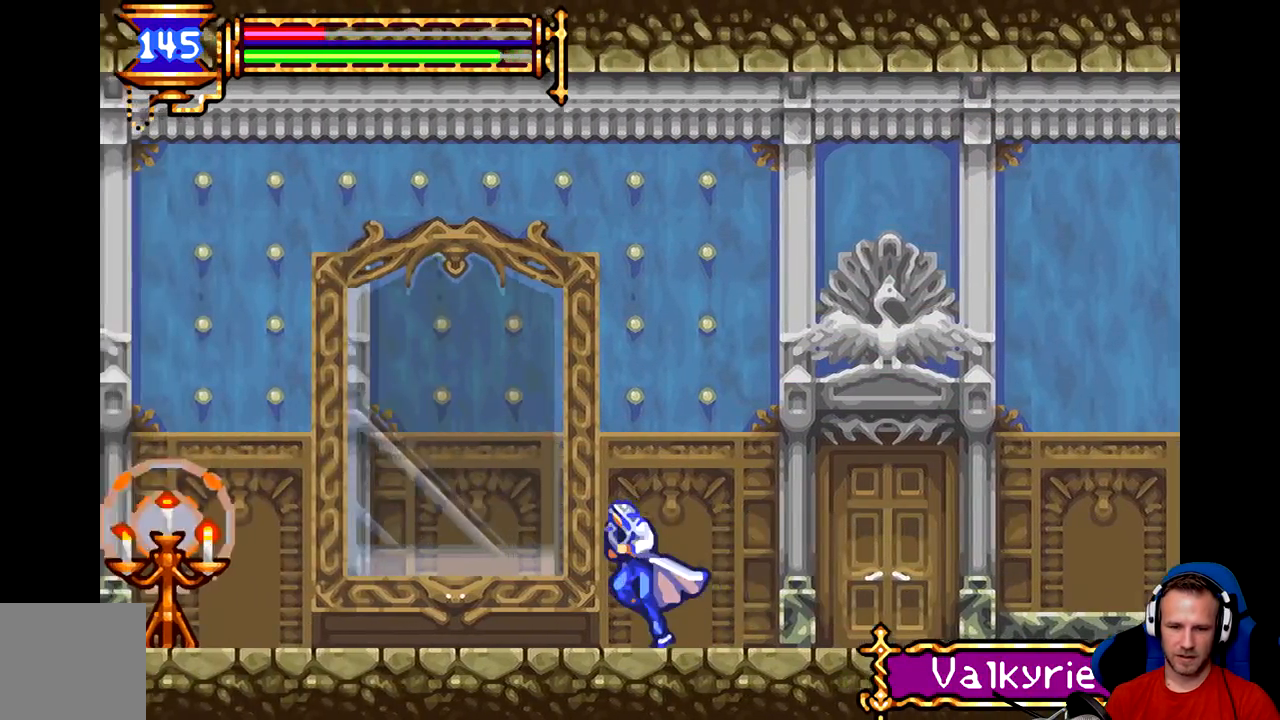
{"buttons": [], "left_stick": "left", "events": []}